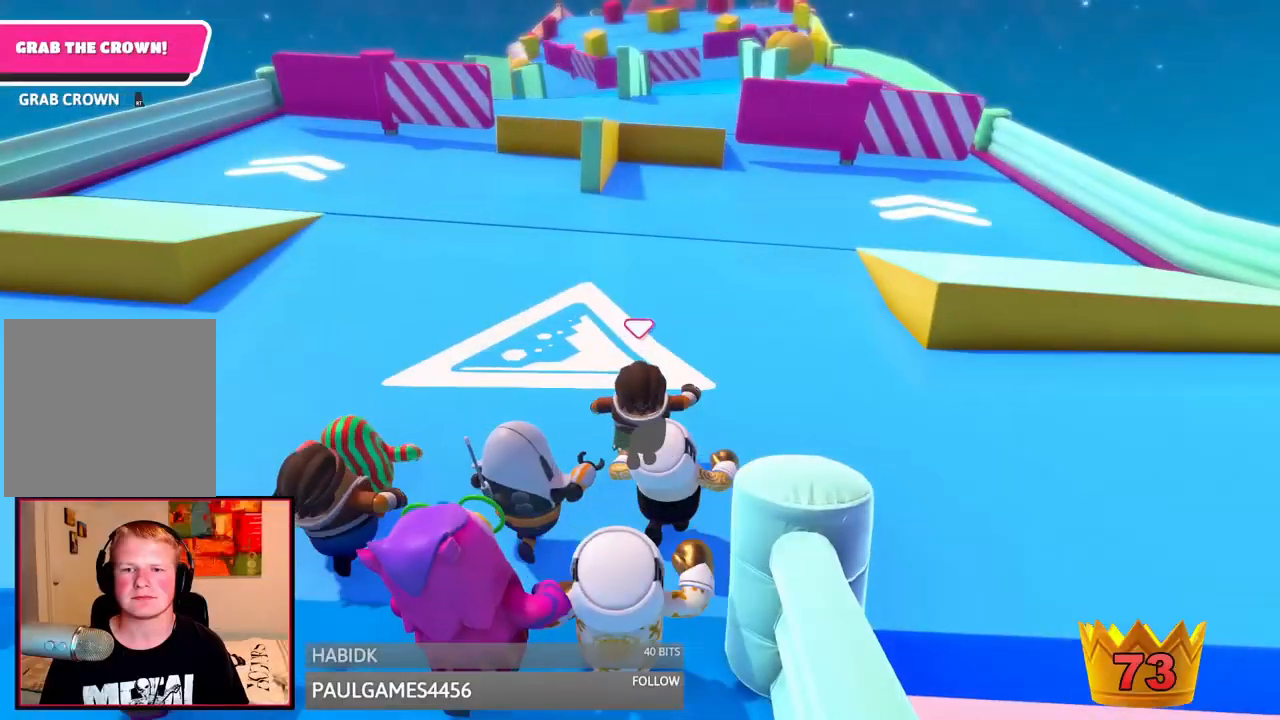
Gameplay with a controller (Xbox layout); each line is a JSON object with the inputs held at the frame after it (dt_ms = milliseconds from this image to that frame). "events" lists button and stick changes between this image and that frame as [ms after this image, input, new state], when the widget could be followed in between. Not read: L3 R3.
{"dt_ms": 500, "buttons": [], "left_stick": "up", "right_stick": "center", "events": []}
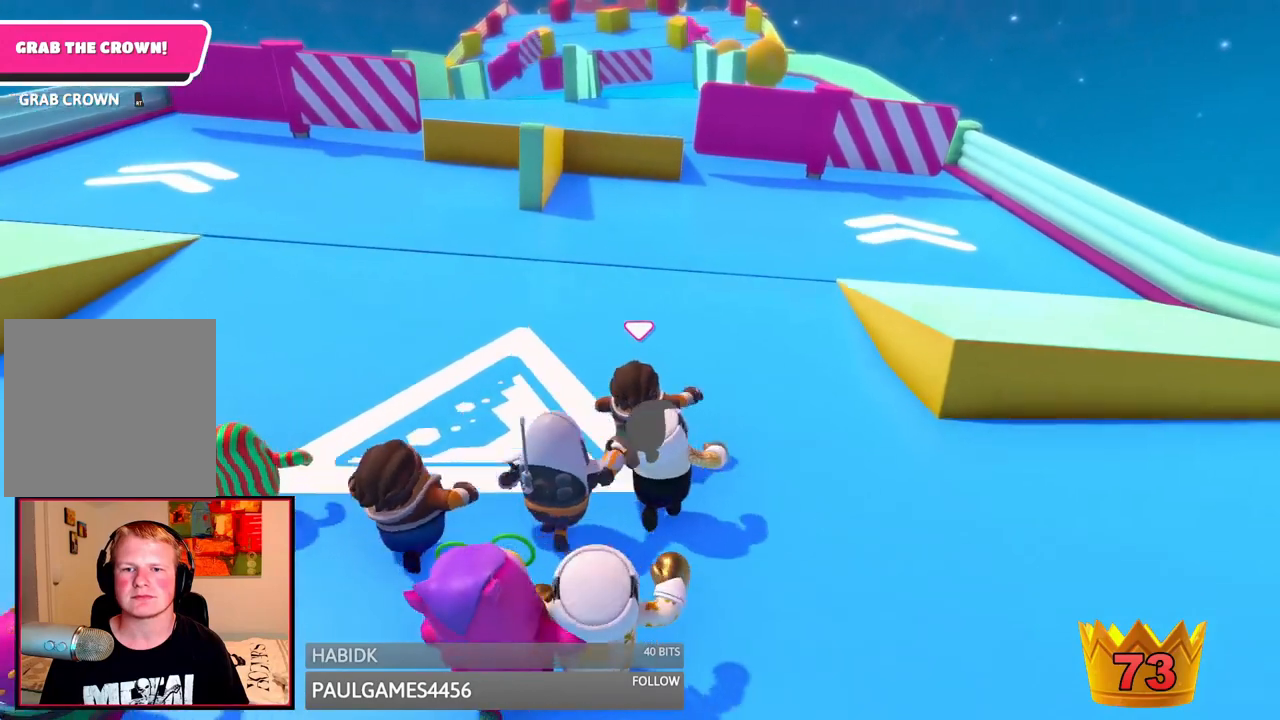
{"dt_ms": 500, "buttons": [], "left_stick": "up", "right_stick": "center", "events": []}
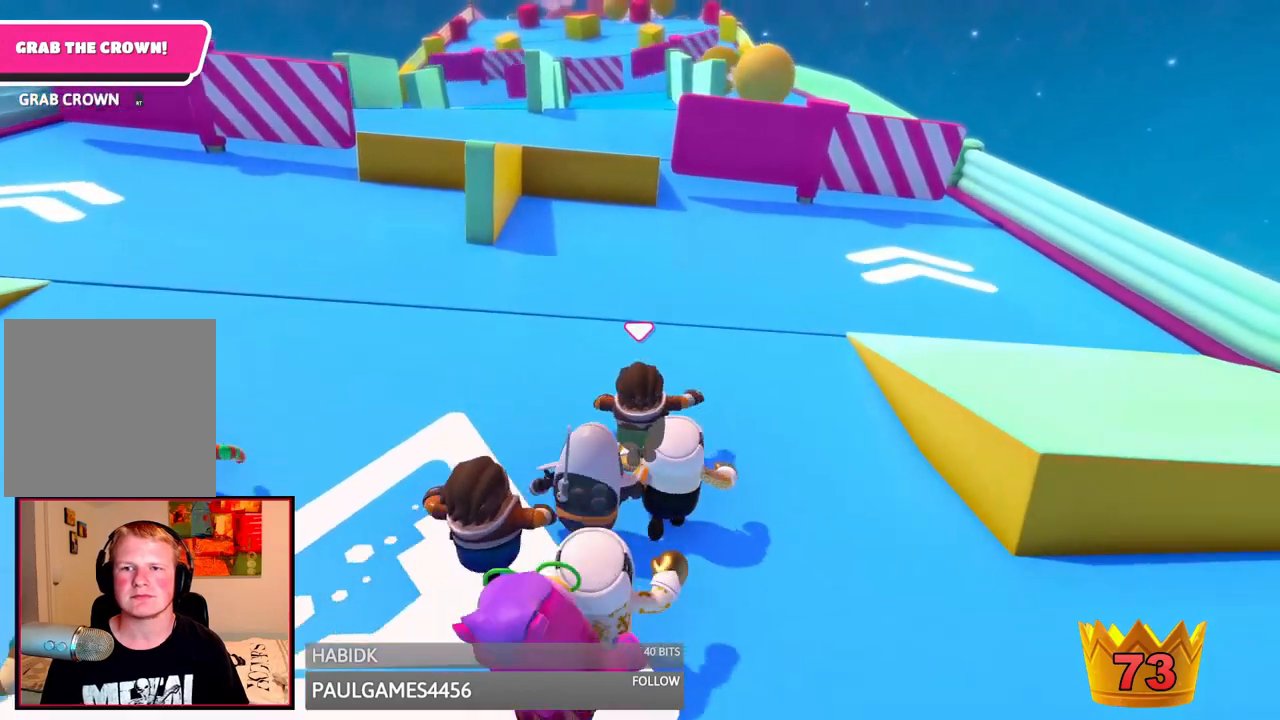
{"dt_ms": 500, "buttons": [], "left_stick": "up", "right_stick": "center", "events": []}
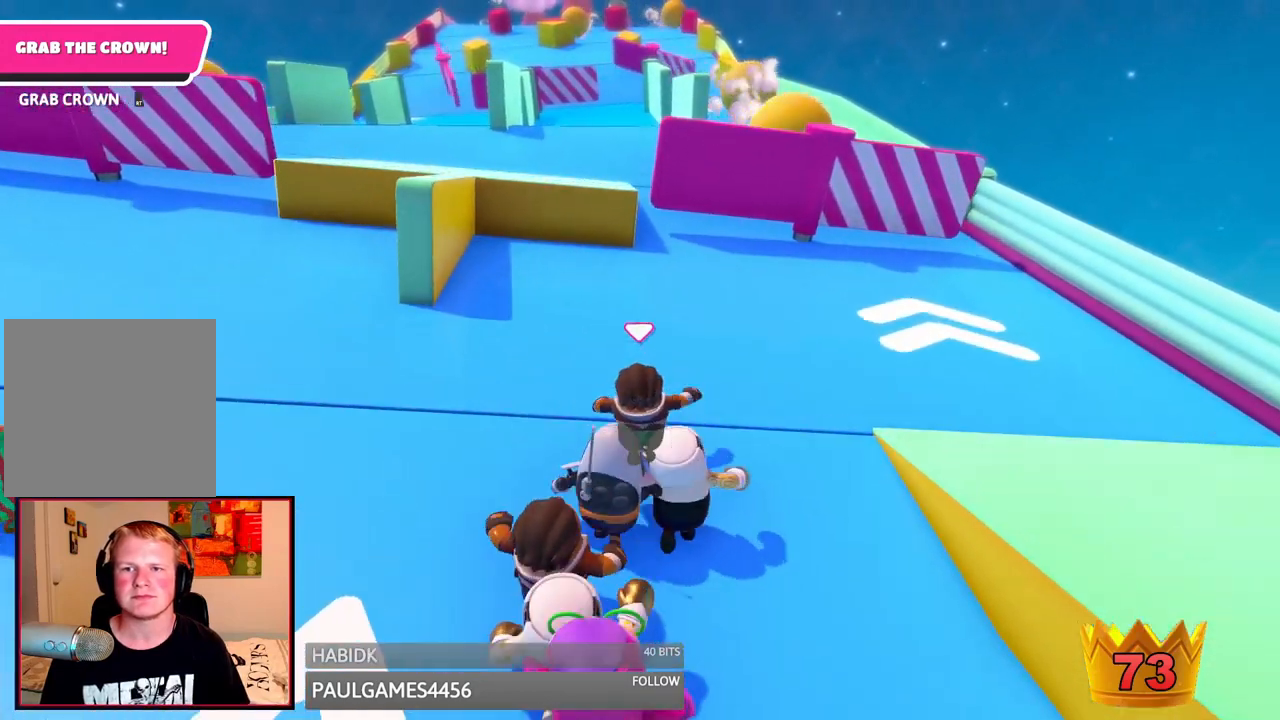
{"dt_ms": 500, "buttons": [], "left_stick": "up", "right_stick": "center", "events": []}
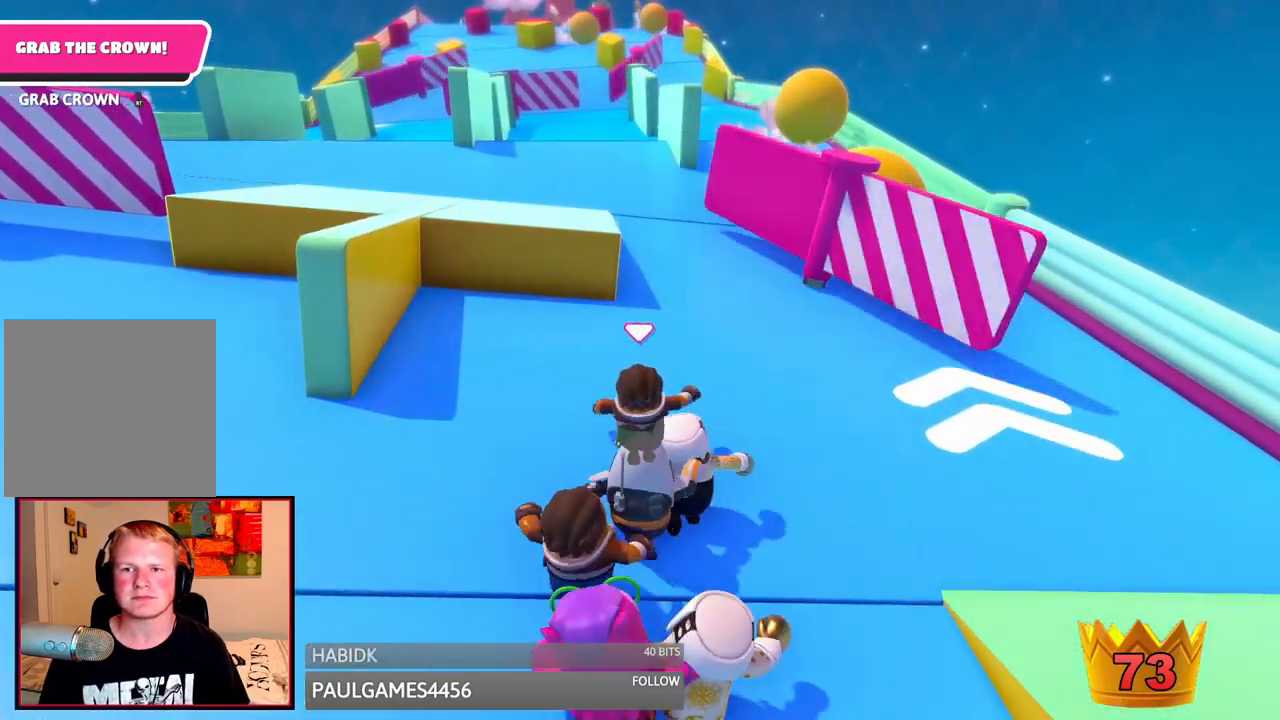
{"dt_ms": 1000, "buttons": [], "left_stick": "up", "right_stick": "center", "events": [[500, "right_stick", "down"], [625, "right_stick", "center"]]}
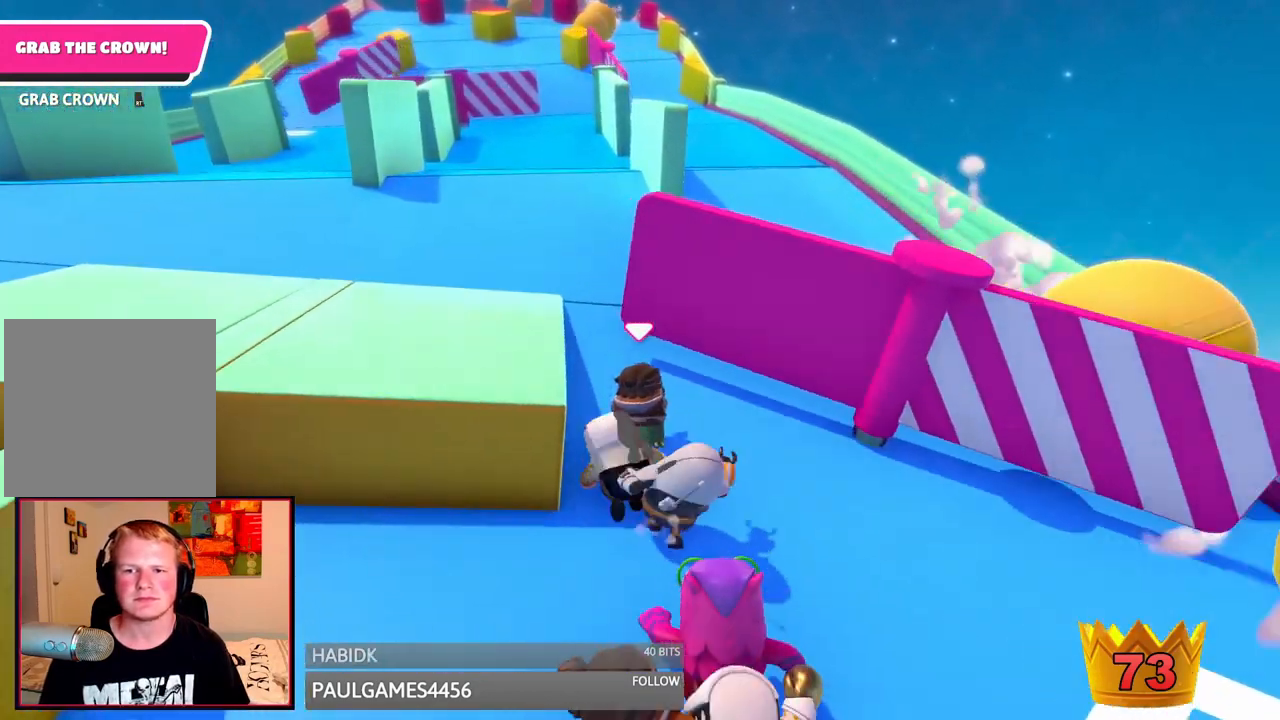
{"dt_ms": 500, "buttons": [], "left_stick": "up", "right_stick": "center", "events": [[333, "right_stick", "up-left"], [458, "right_stick", "center"]]}
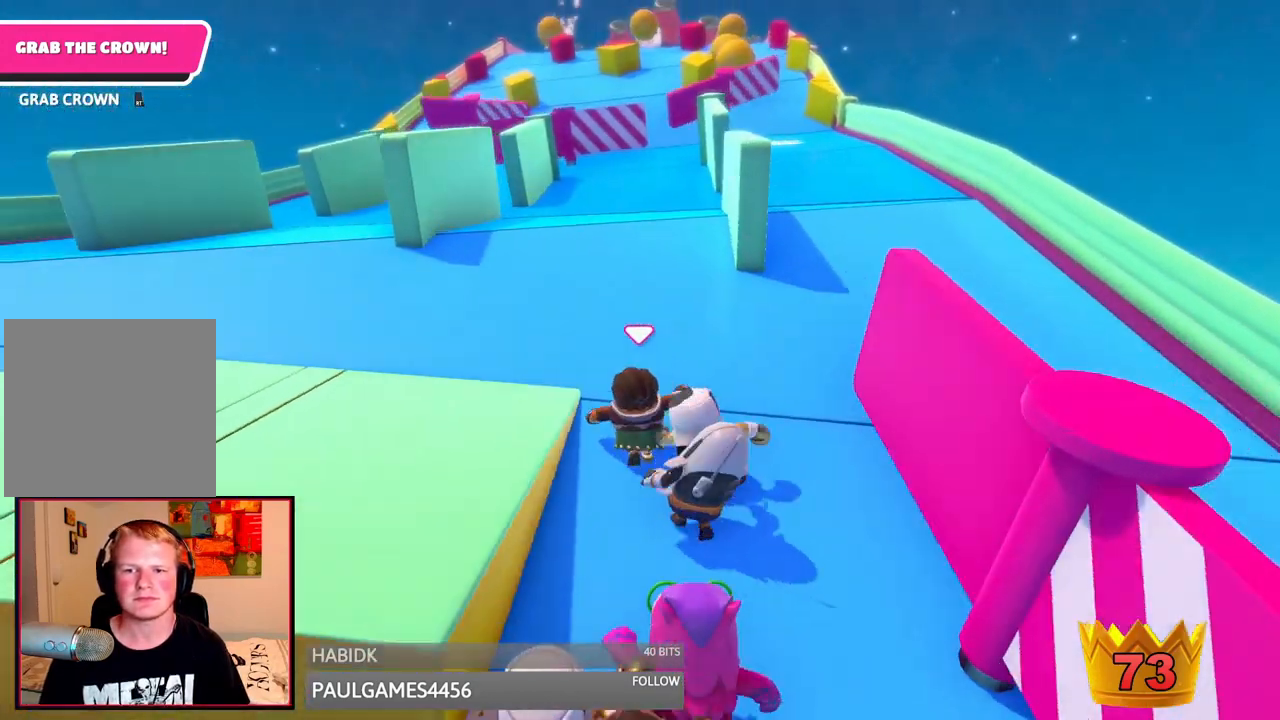
{"dt_ms": 500, "buttons": [], "left_stick": "up", "right_stick": "center", "events": [[167, "right_stick", "right"], [250, "right_stick", "center"]]}
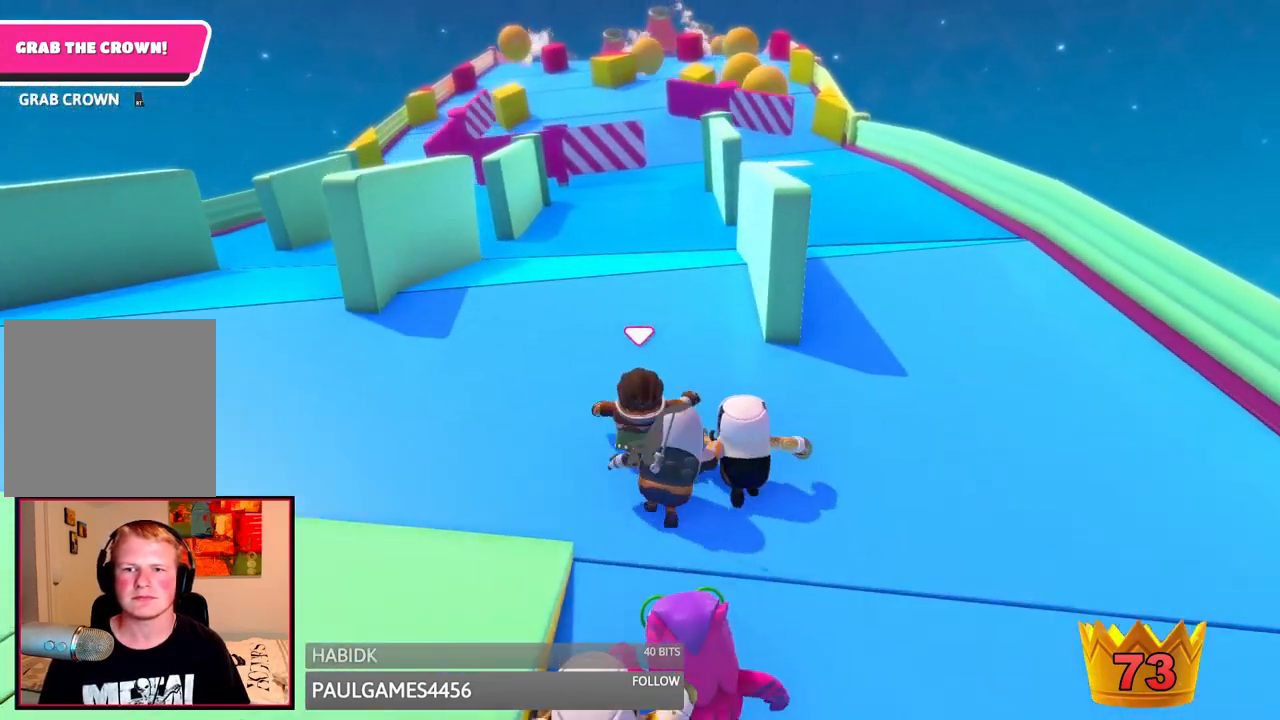
{"dt_ms": 500, "buttons": [], "left_stick": "up", "right_stick": "center", "events": [[42, "right_stick", "down"], [167, "right_stick", "center"]]}
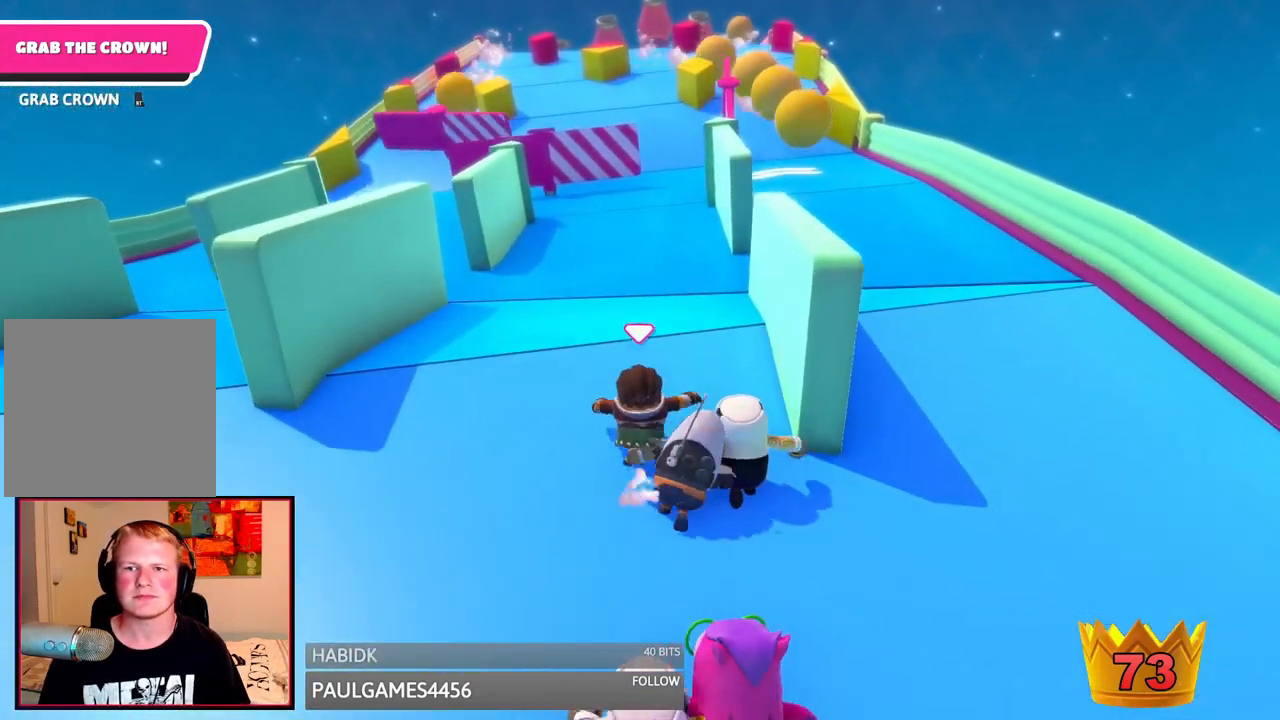
{"dt_ms": 500, "buttons": [], "left_stick": "up", "right_stick": "center", "events": []}
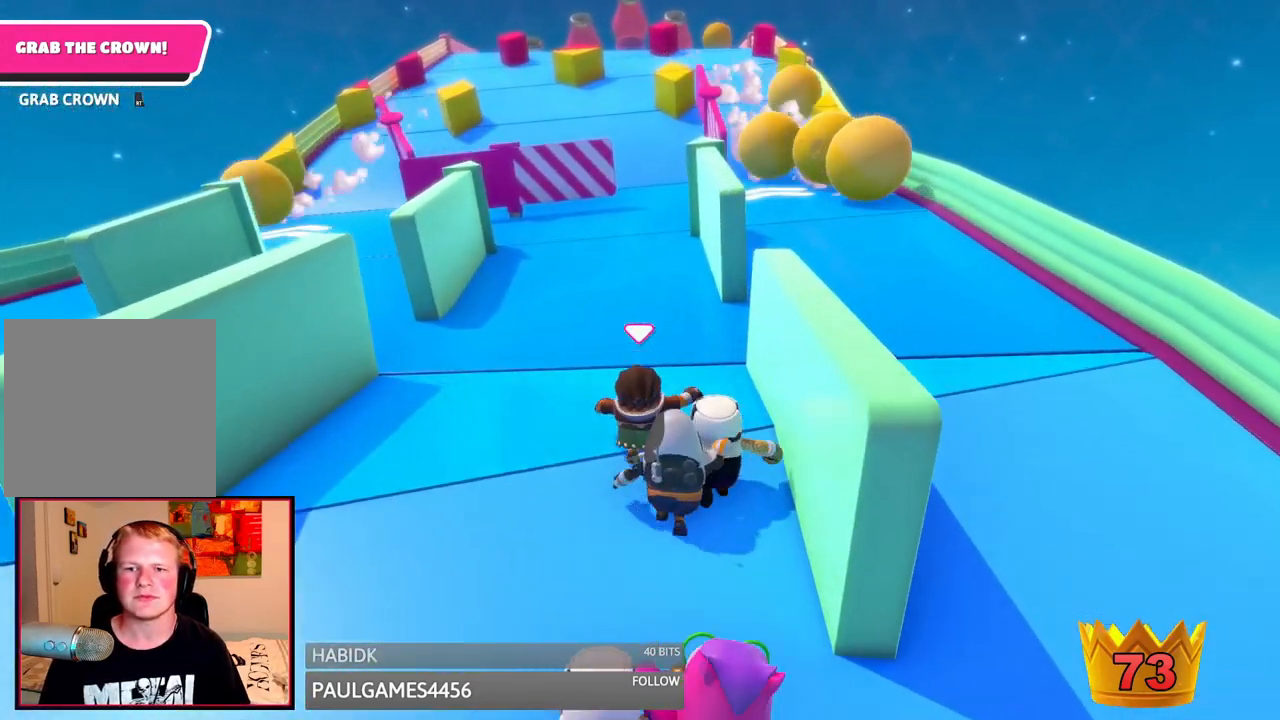
{"dt_ms": 500, "buttons": [], "left_stick": "up", "right_stick": "center", "events": []}
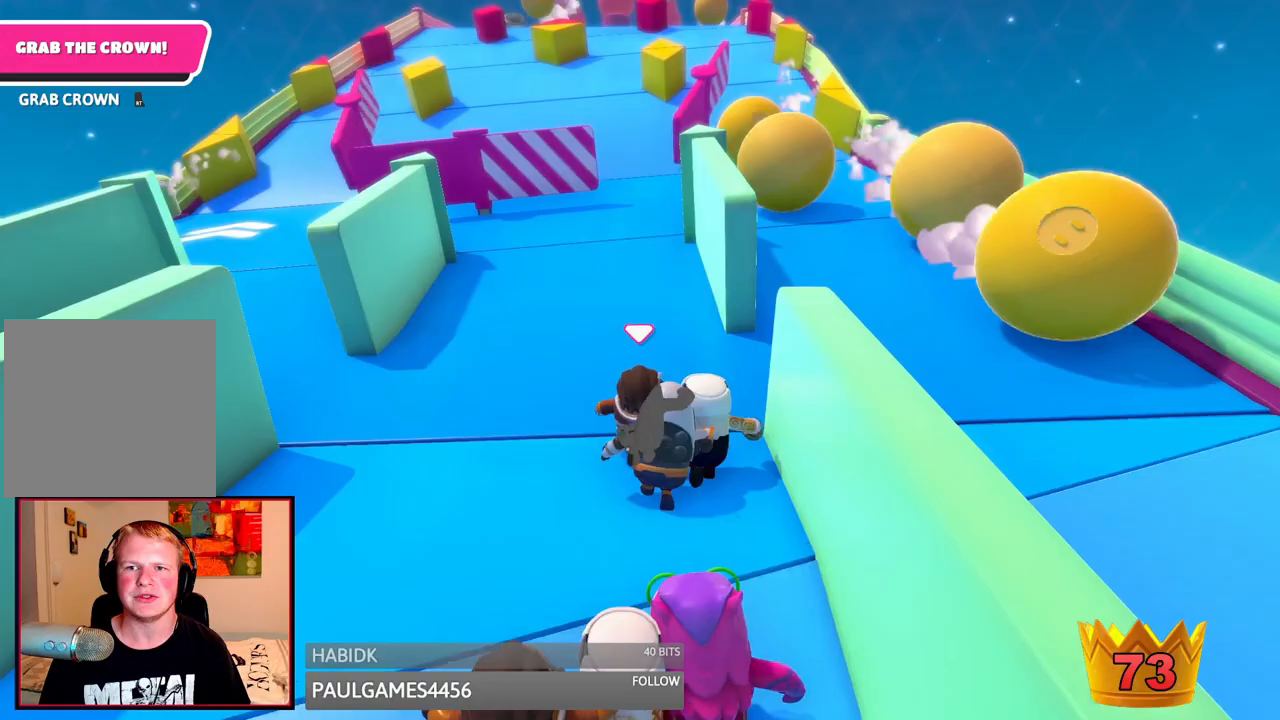
{"dt_ms": 500, "buttons": [], "left_stick": "up", "right_stick": "center", "events": []}
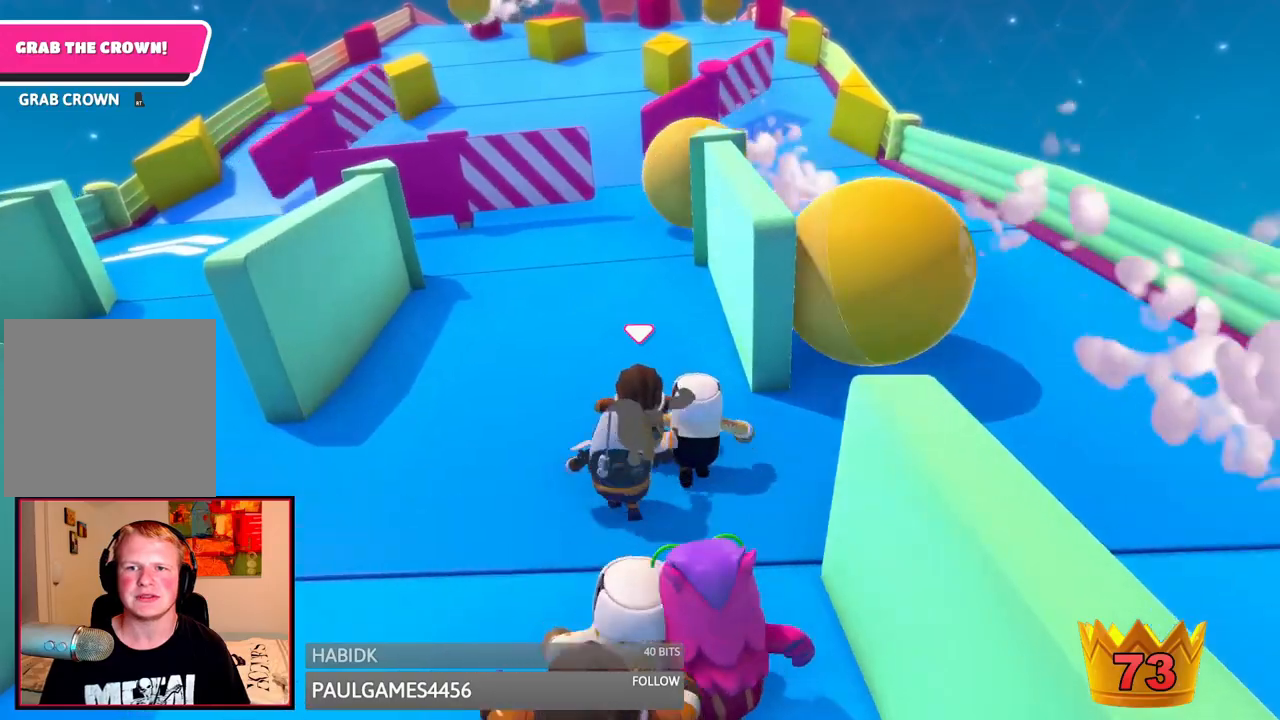
{"dt_ms": 1000, "buttons": [], "left_stick": "up", "right_stick": "center", "events": [[125, "right_stick", "down"], [250, "right_stick", "center"], [500, "right_stick", "up"], [625, "right_stick", "center"], [833, "right_stick", "up"], [917, "right_stick", "center"]]}
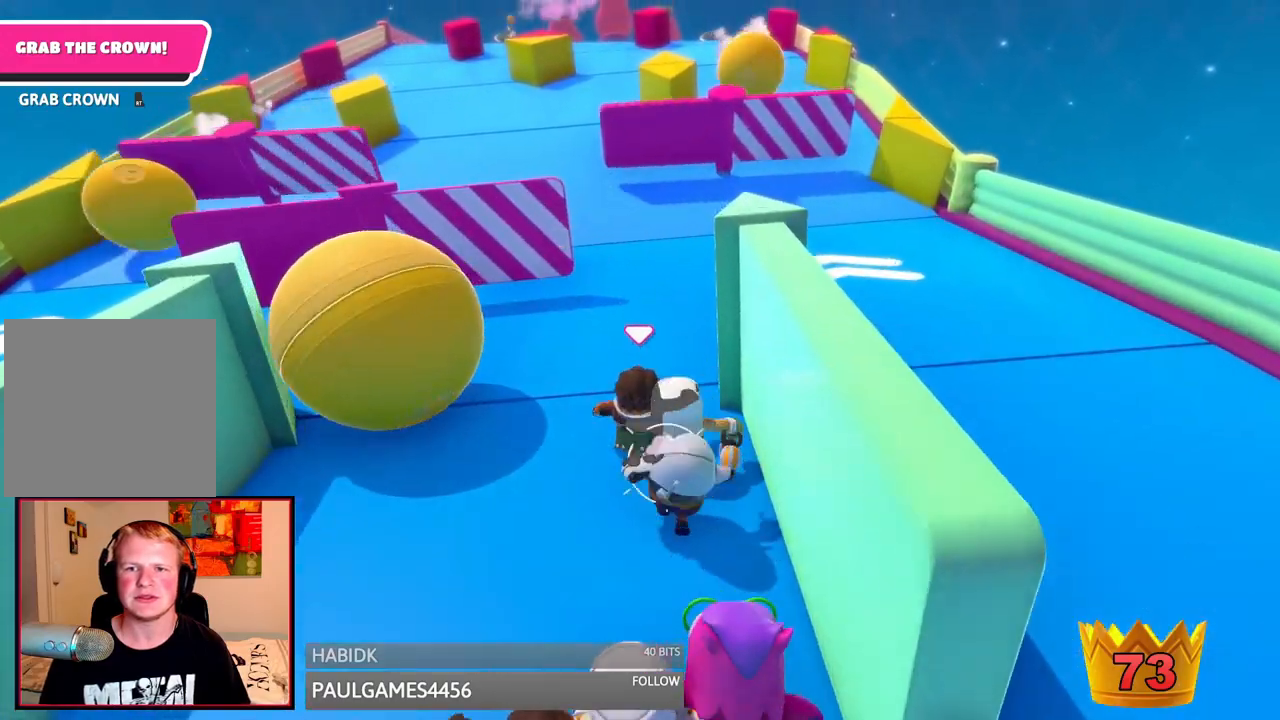
{"dt_ms": 500, "buttons": [], "left_stick": "up", "right_stick": "center", "events": []}
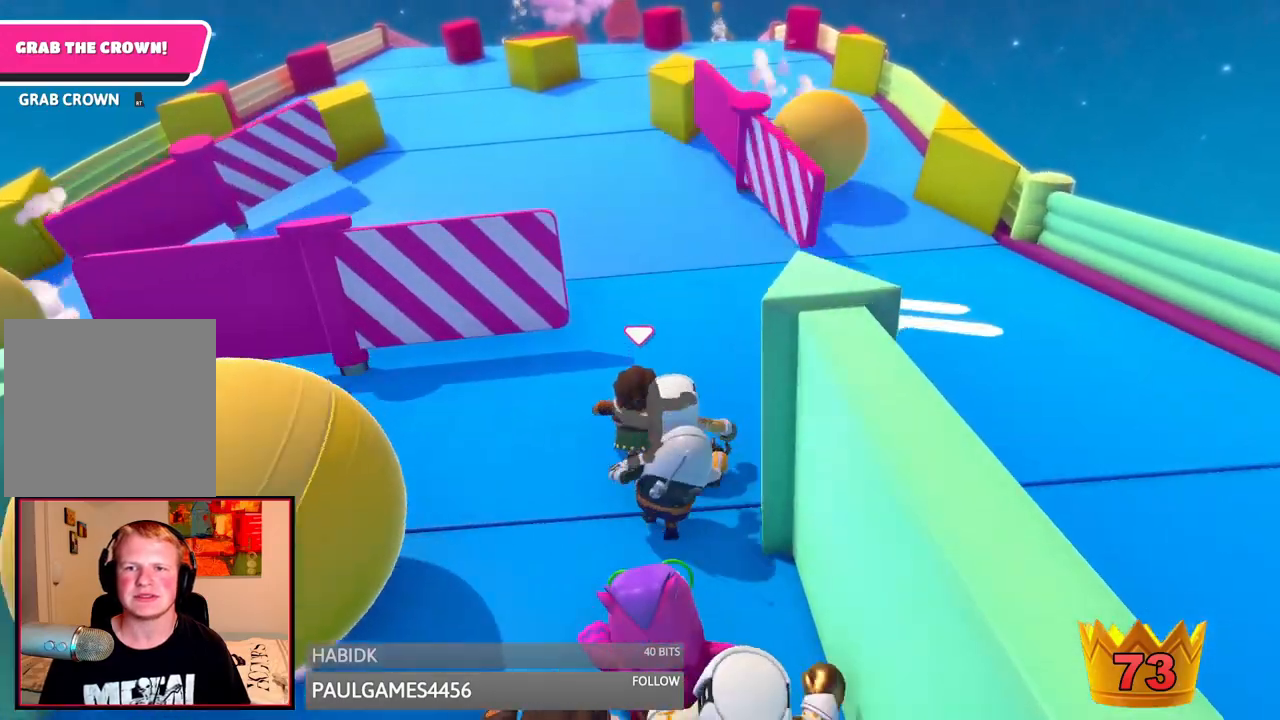
{"dt_ms": 500, "buttons": [], "left_stick": "up", "right_stick": "center", "events": []}
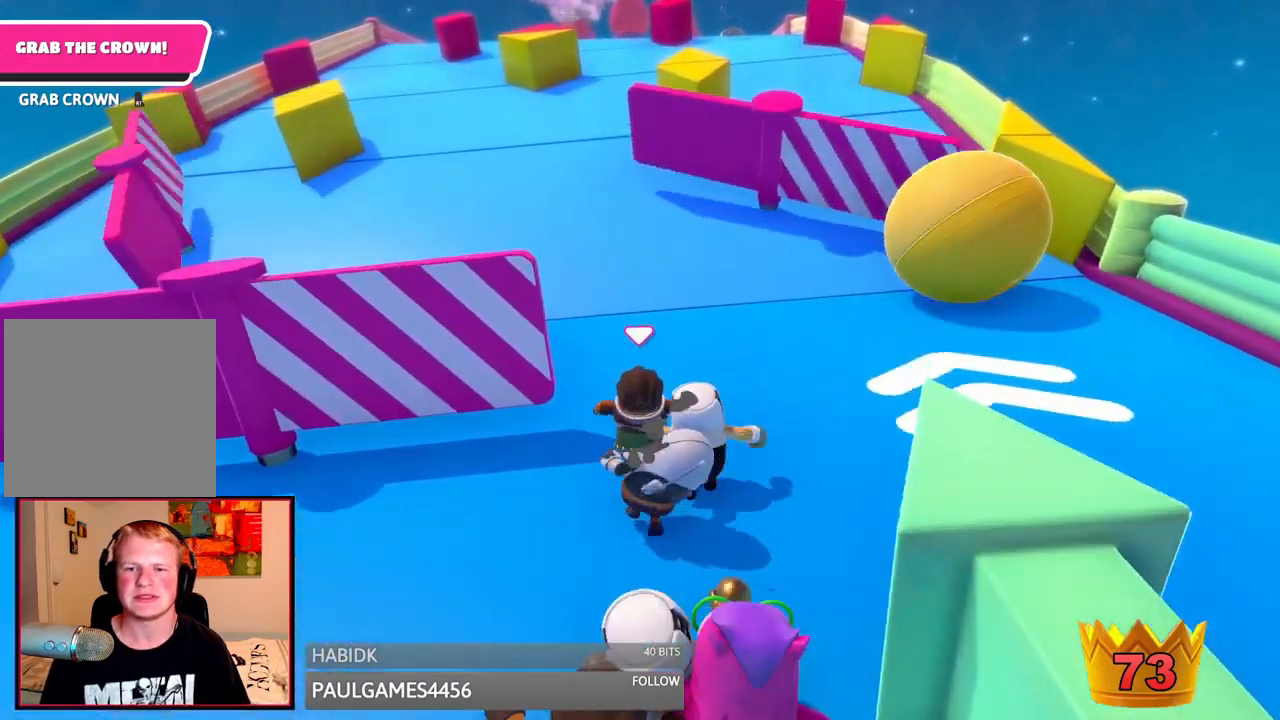
{"dt_ms": 500, "buttons": [], "left_stick": "up", "right_stick": "center", "events": [[42, "right_stick", "up"], [125, "right_stick", "center"], [333, "right_stick", "up"], [500, "right_stick", "center"]]}
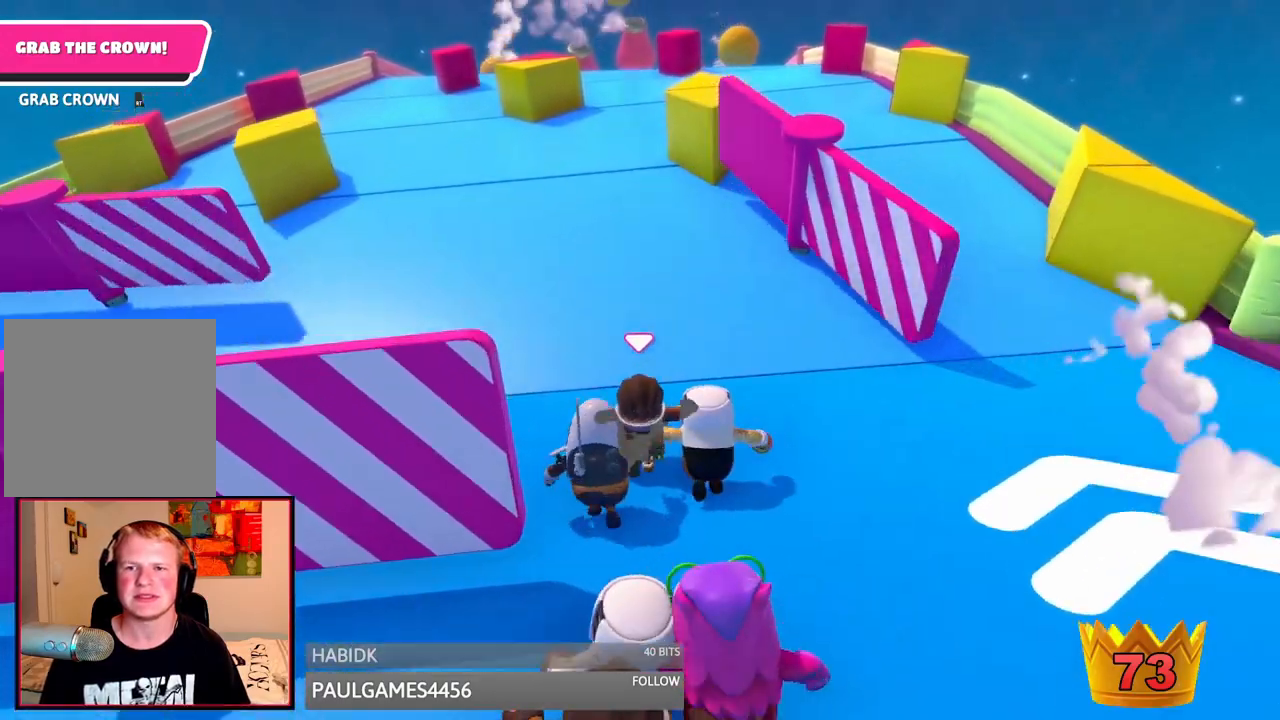
{"dt_ms": 500, "buttons": [], "left_stick": "up", "right_stick": "center", "events": []}
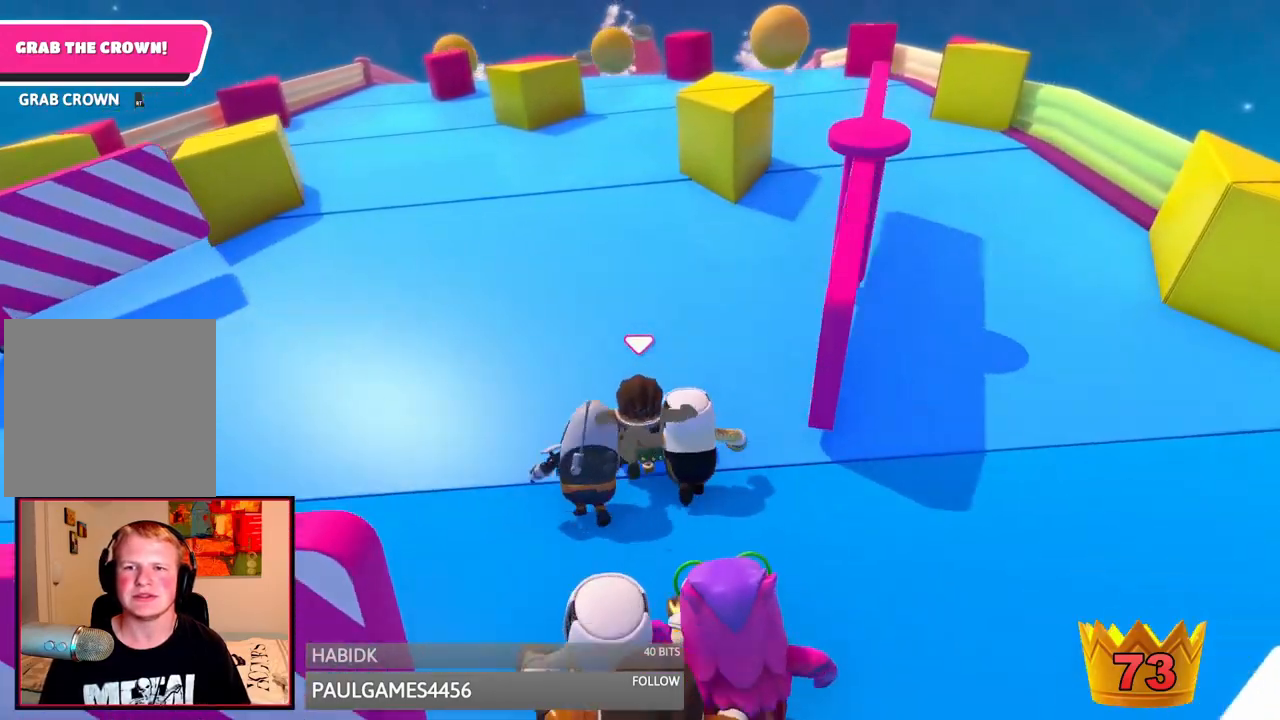
{"dt_ms": 500, "buttons": [], "left_stick": "up", "right_stick": "center", "events": []}
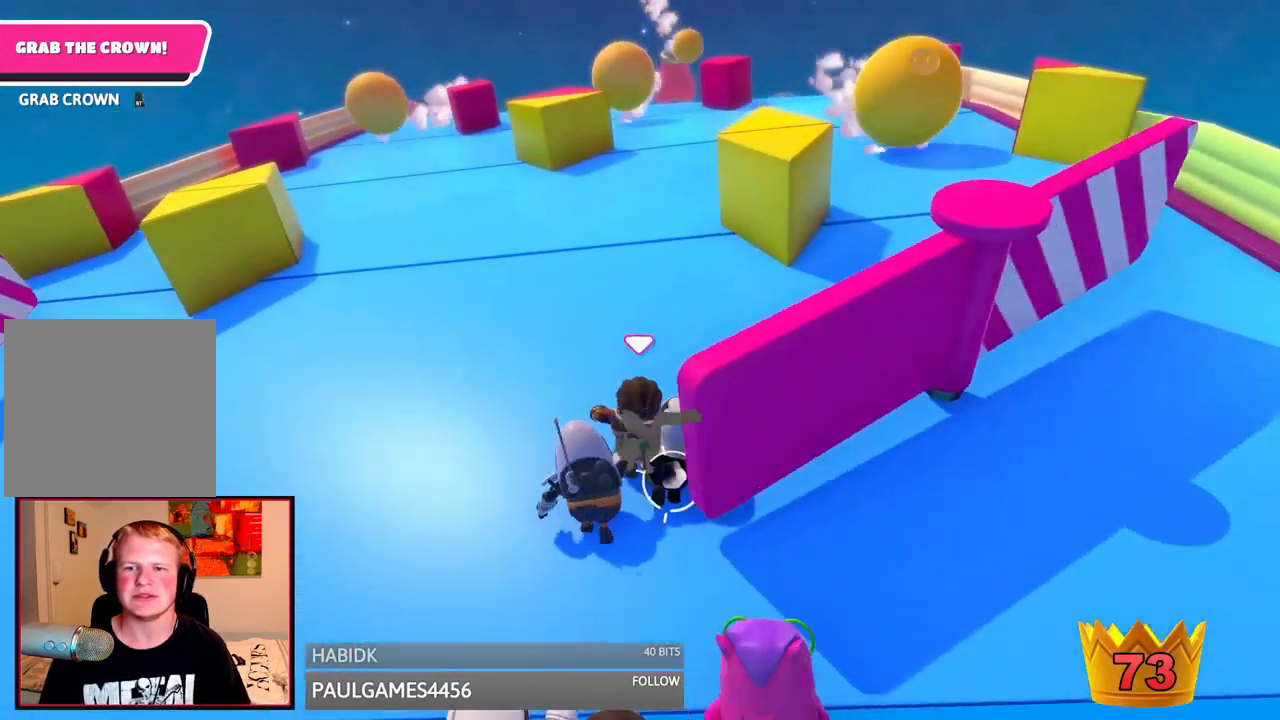
{"dt_ms": 500, "buttons": [], "left_stick": "up", "right_stick": "center", "events": [[167, "right_stick", "down-right"], [375, "right_stick", "center"]]}
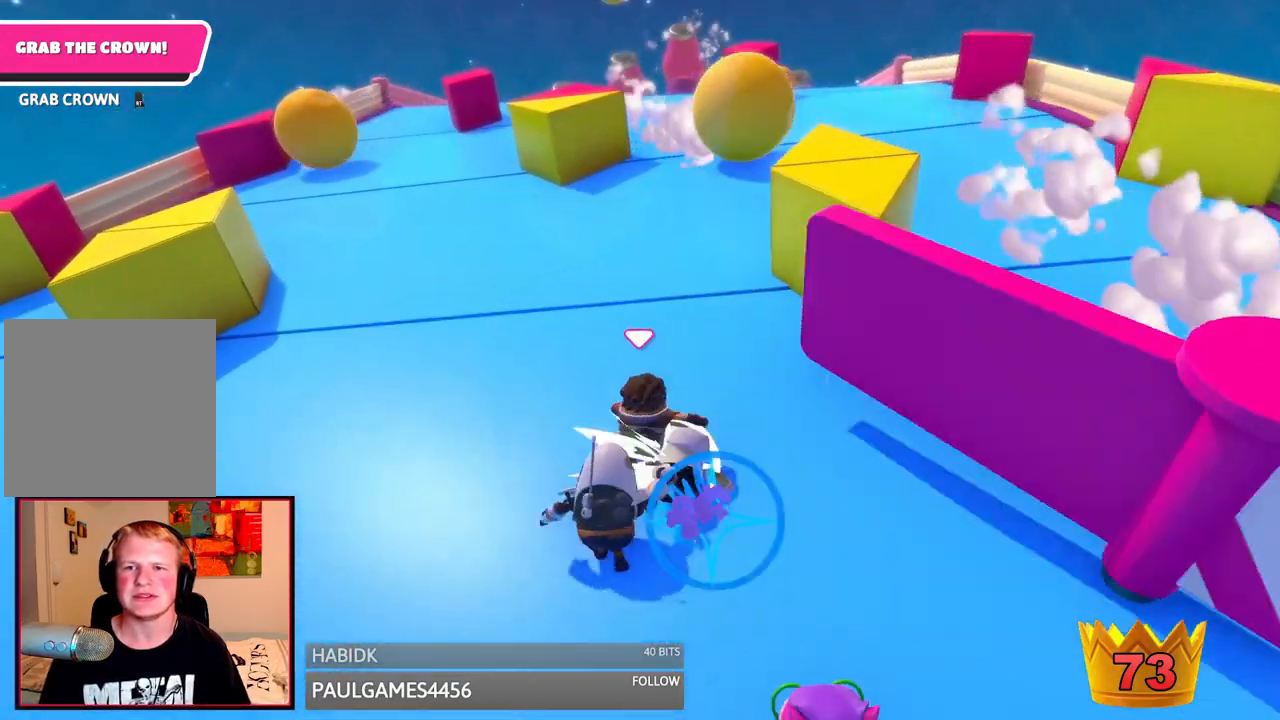
{"dt_ms": 500, "buttons": [], "left_stick": "up", "right_stick": "center", "events": []}
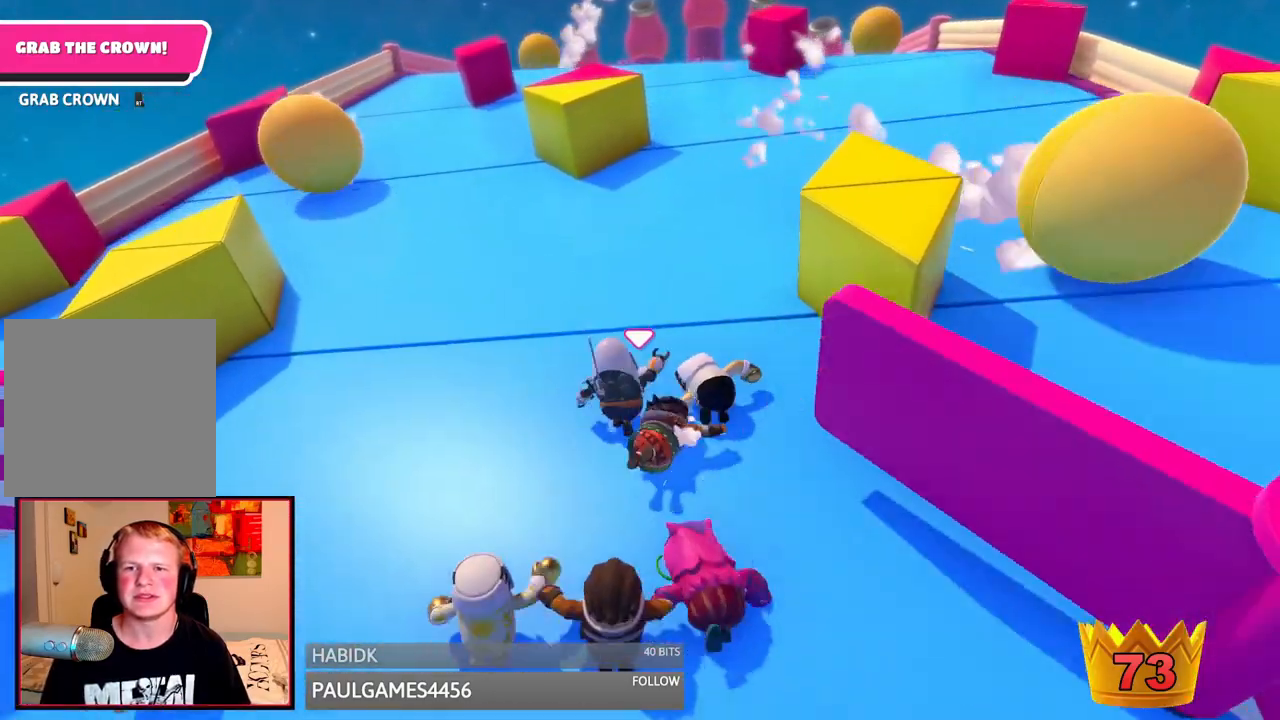
{"dt_ms": 500, "buttons": [], "left_stick": "up", "right_stick": "up", "events": [[417, "right_stick", "up"]]}
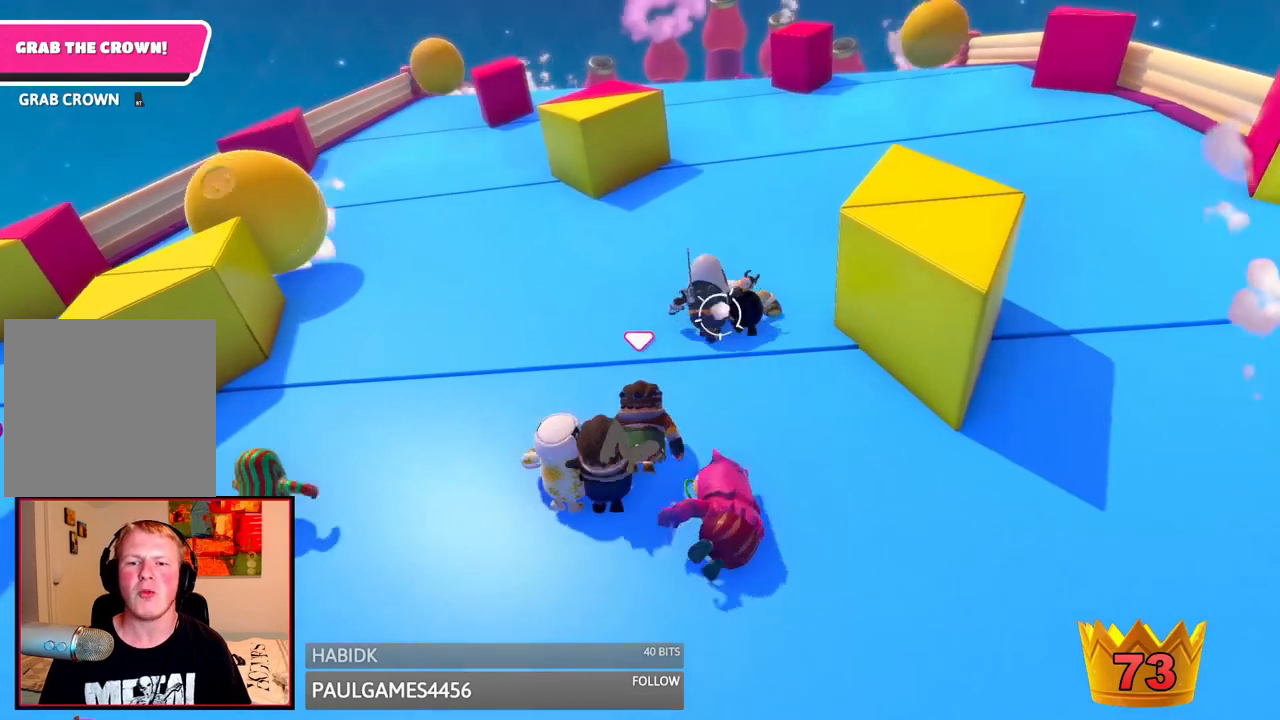
{"dt_ms": 500, "buttons": [], "left_stick": "up", "right_stick": "center", "events": [[42, "right_stick", "center"], [208, "right_stick", "down-right"], [333, "right_stick", "center"]]}